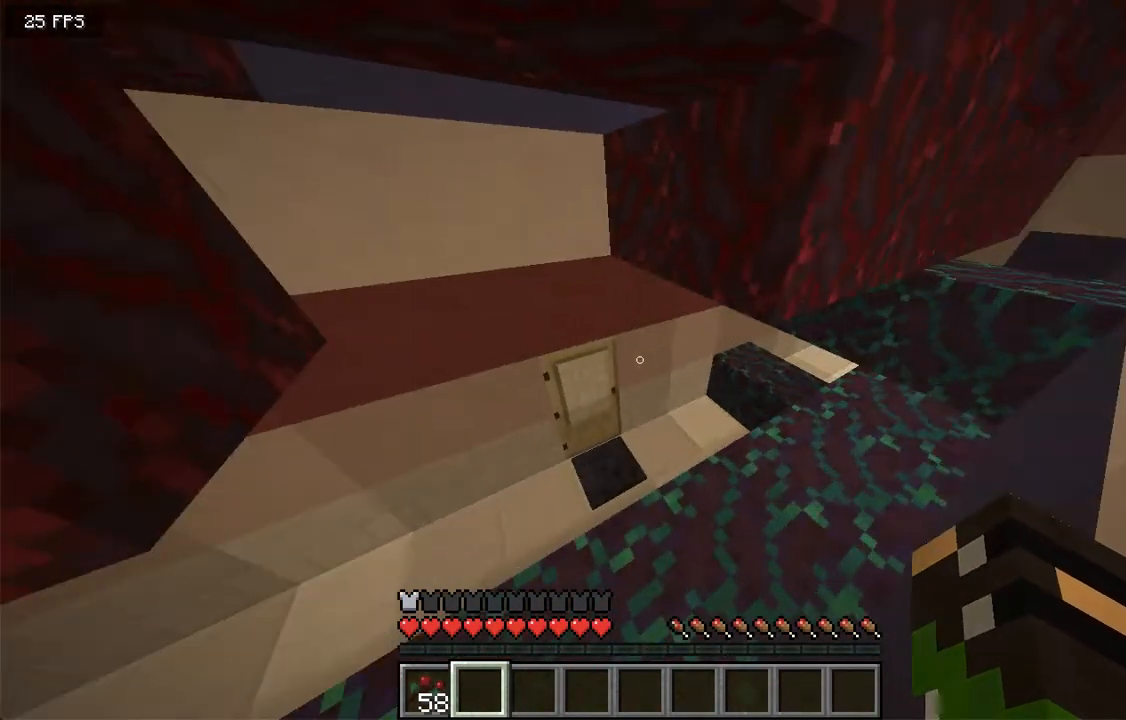
Gameplay with keyboard and mouse; each line is a JSON object with the keys and mouse buttons held at the frame after it. "events" lists presses ("down") and releases ("up") of "a", "d", "s", "space", "w", "mouse_left" and "mouse_right" between this image and that frame as [ms after this image, input, new state], when the widget could be followed in between. "mouse_left", "mouse_right" = the "left", "right" buttons of the "mouse" list. No other keys are recorded. Fast repeated clicks can show as one long hold. Mouse movement is not recorded.
{"keys": [], "mouse": []}
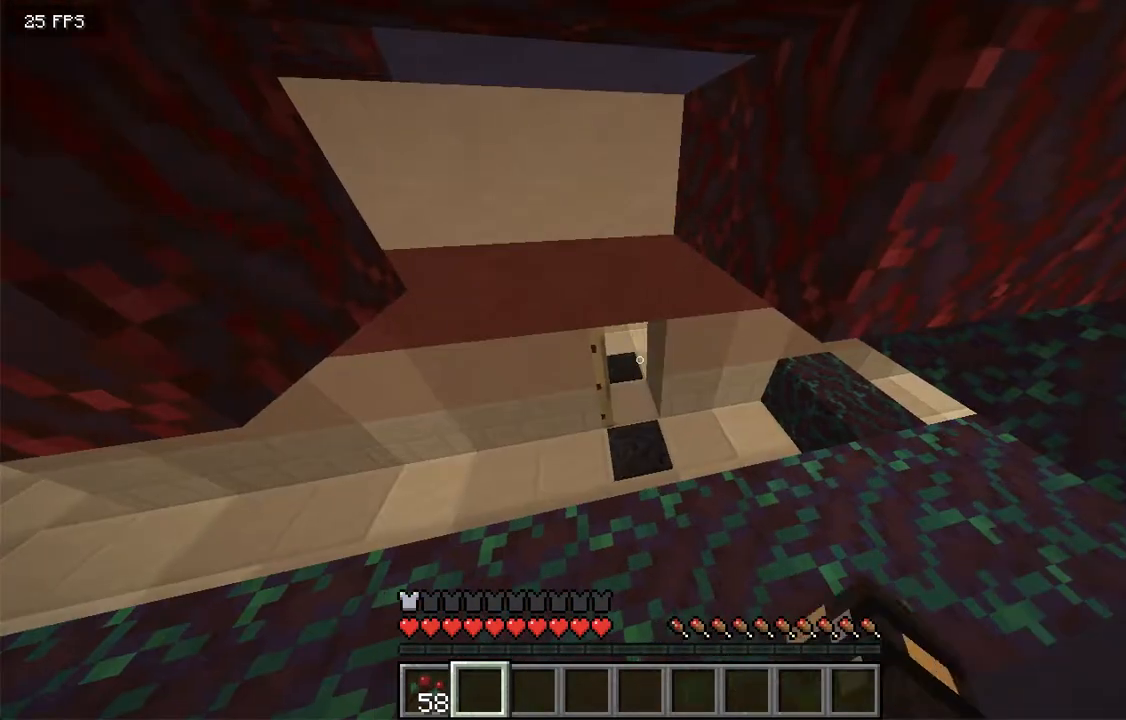
{"keys": ["a", "w"], "mouse": []}
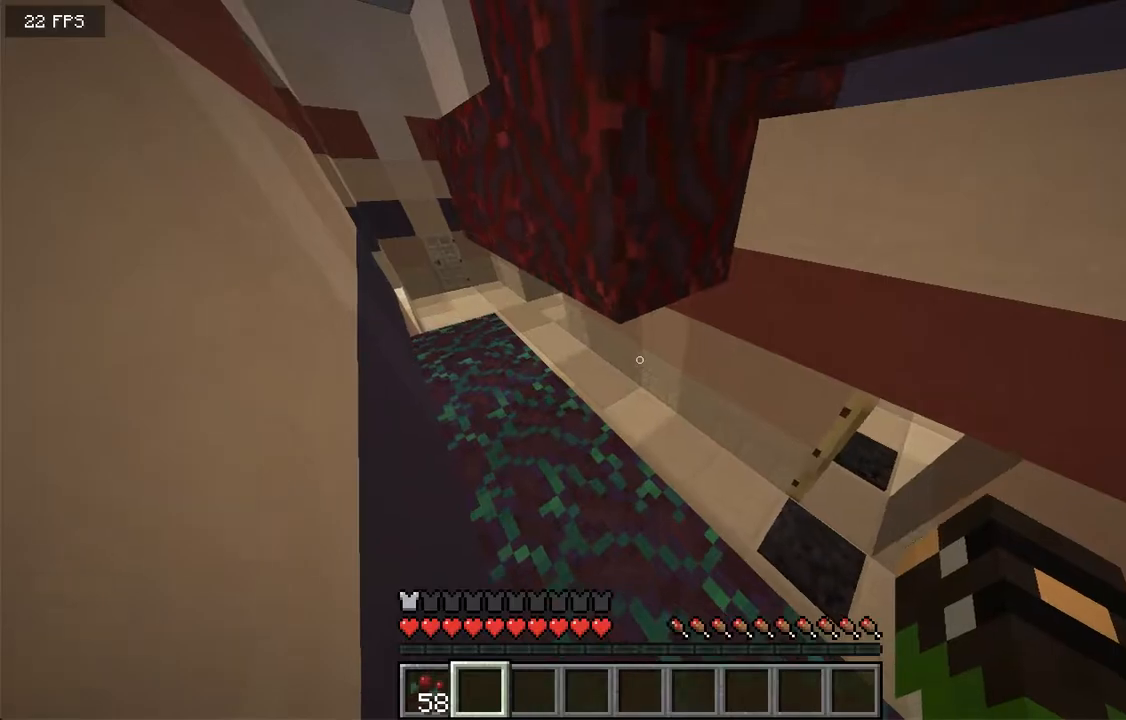
{"keys": ["w"], "mouse": [], "events": [[235, "a", "up"]]}
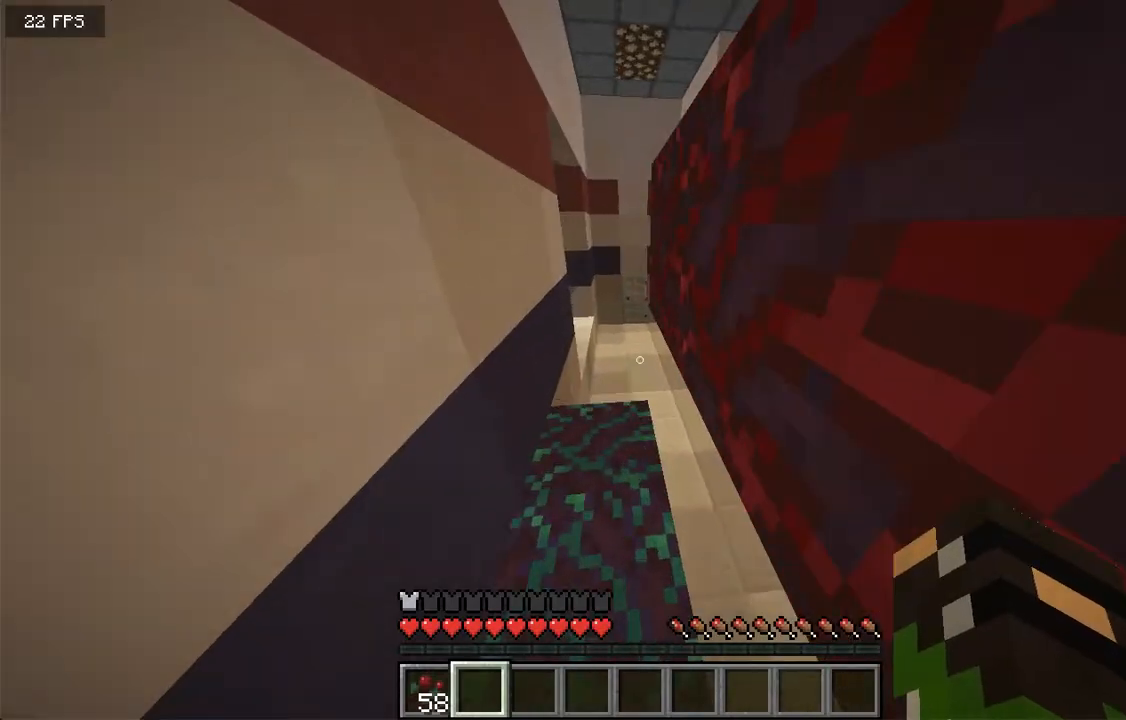
{"keys": ["w"], "mouse": [], "events": []}
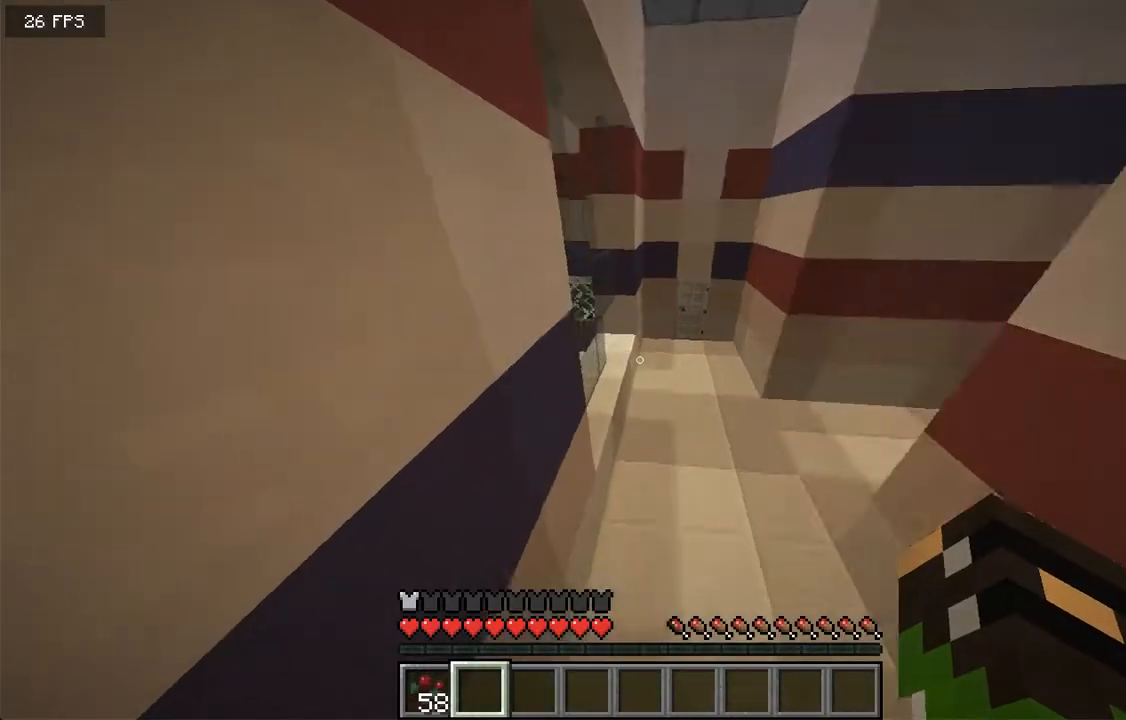
{"keys": ["d", "w"], "mouse": [], "events": [[17, "d", "down"]]}
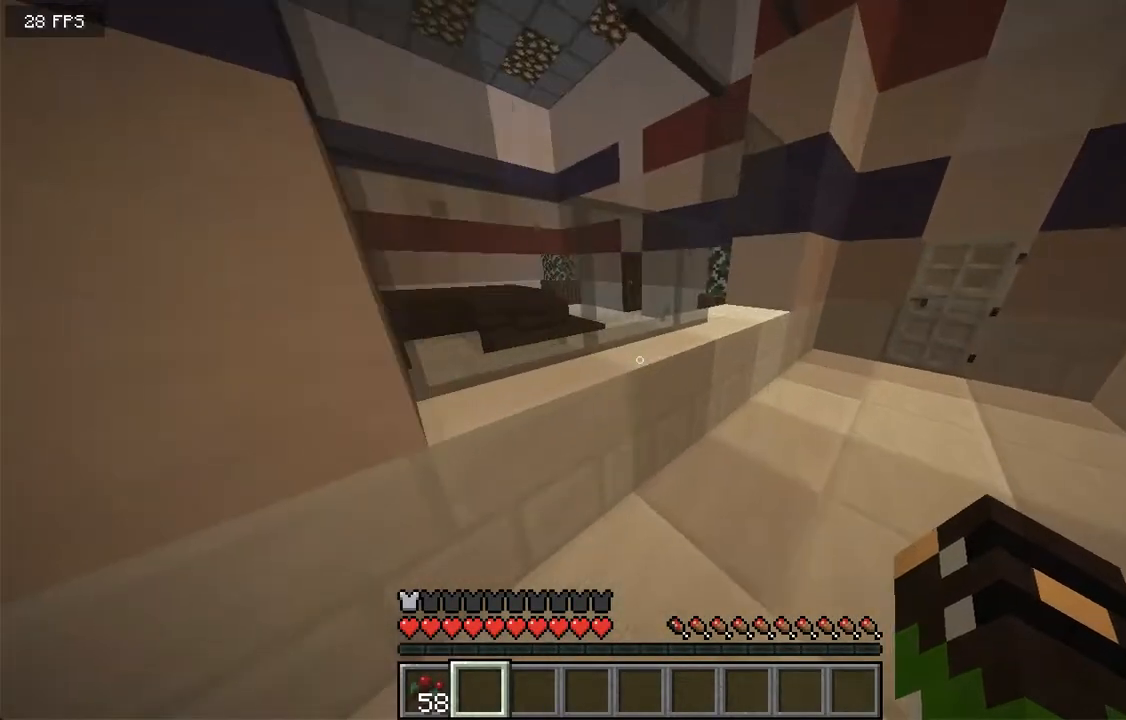
{"keys": ["d", "space", "w"], "mouse": [], "events": [[386, "space", "down"]]}
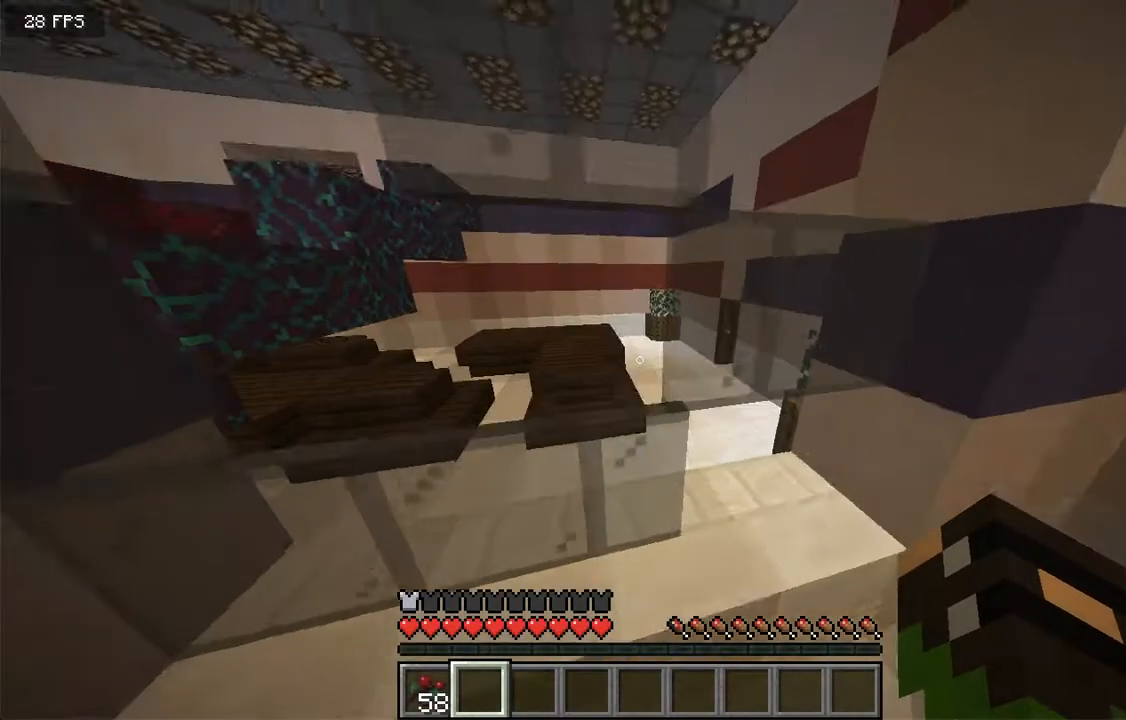
{"keys": ["w"], "mouse": [], "events": [[67, "d", "up"], [67, "space", "up"]]}
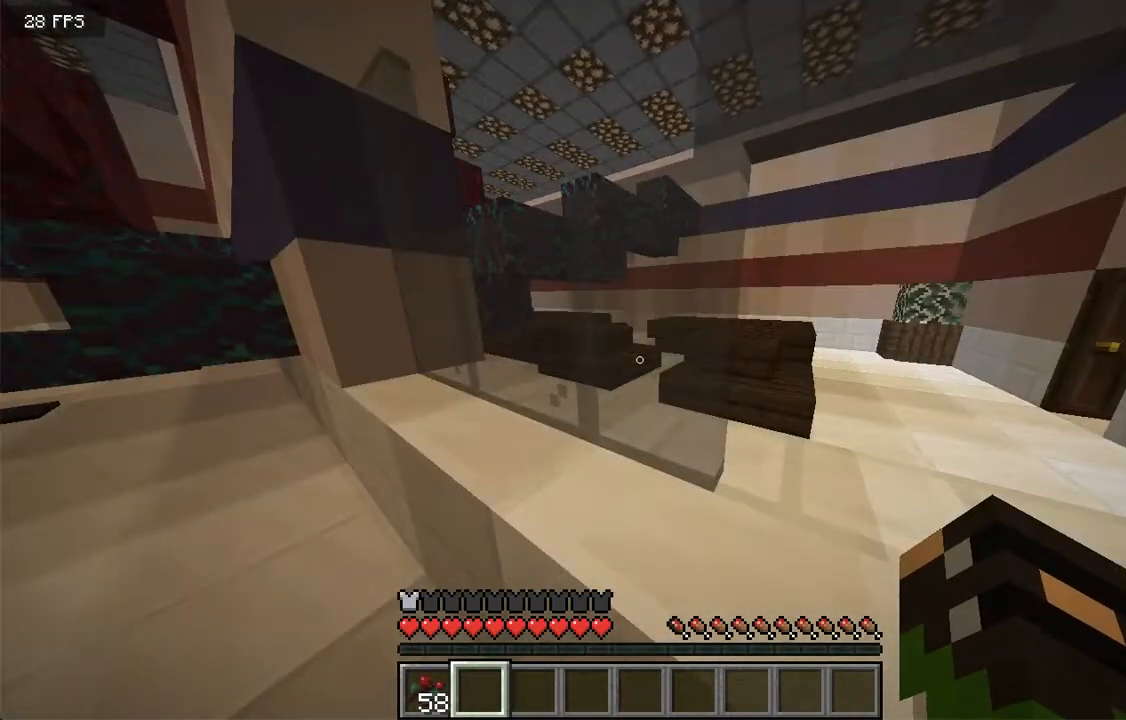
{"keys": ["w"], "mouse": [], "events": []}
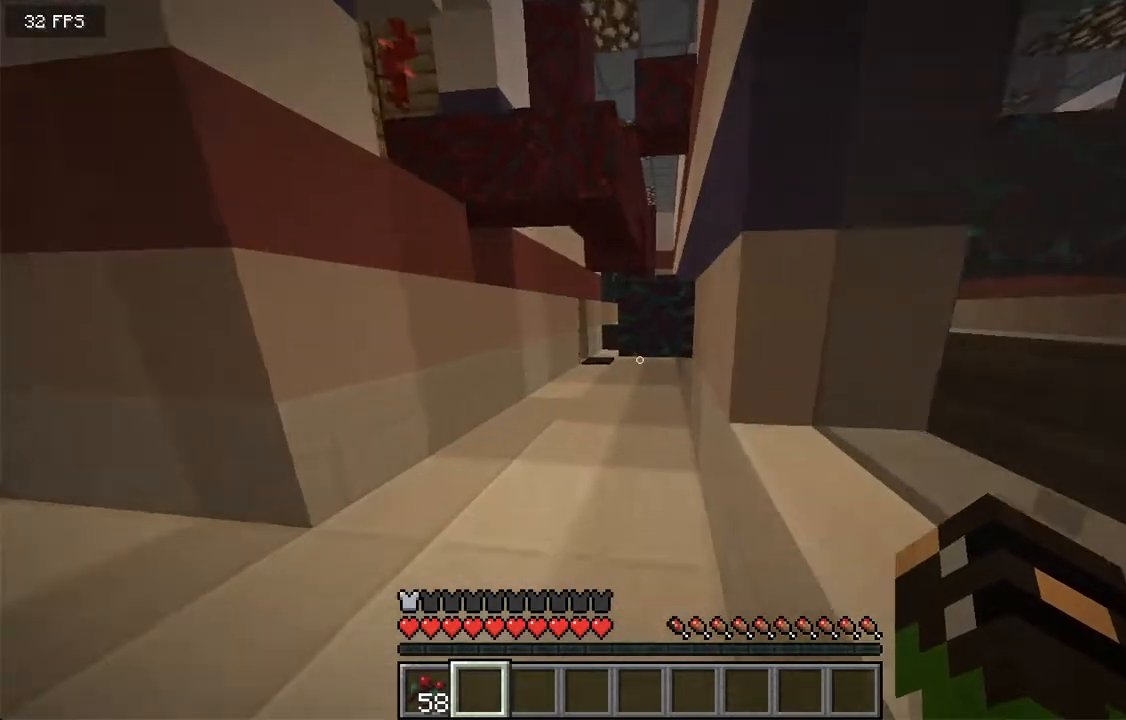
{"keys": ["w"], "mouse": [], "events": [[101, "a", "down"], [469, "a", "up"]]}
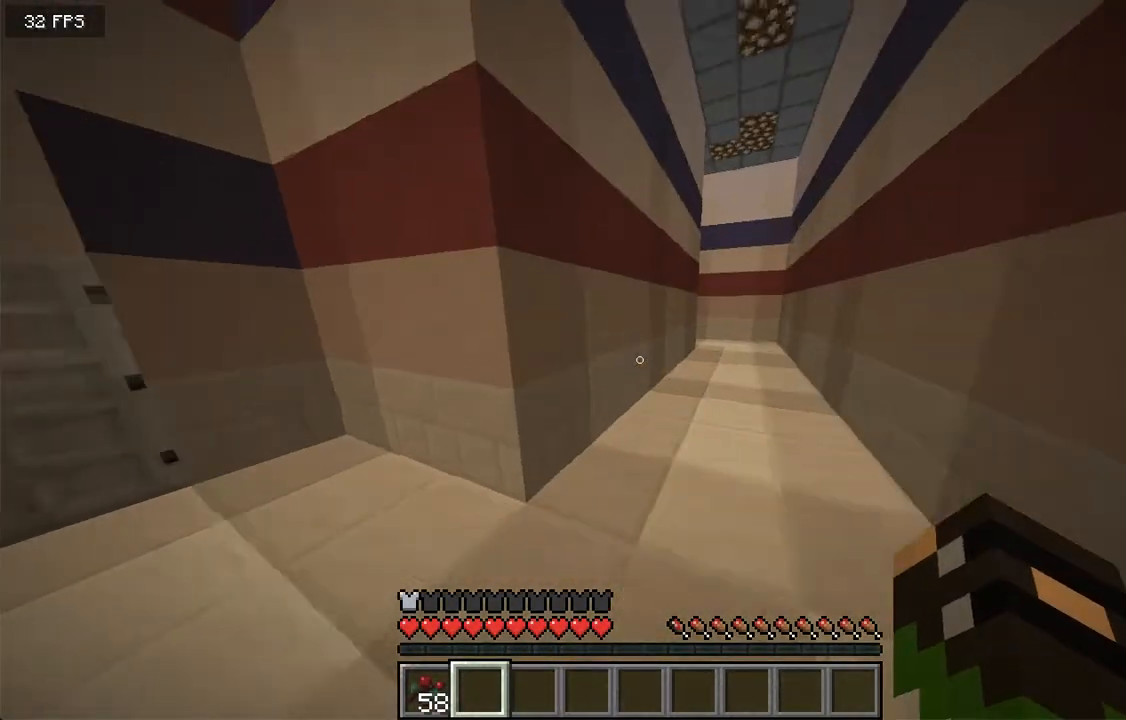
{"keys": ["d"], "mouse": [], "events": [[51, "d", "down"], [218, "w", "up"], [319, "s", "down"], [486, "s", "up"]]}
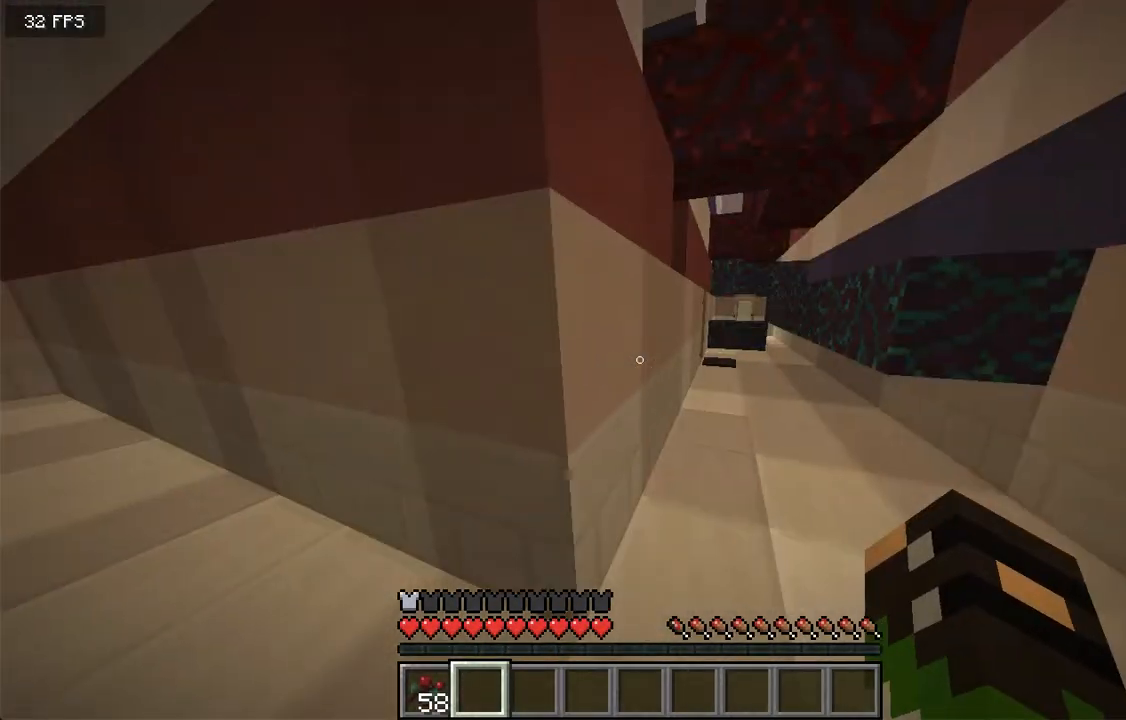
{"keys": [], "mouse": [], "events": [[168, "w", "down"], [185, "d", "up"], [470, "w", "up"]]}
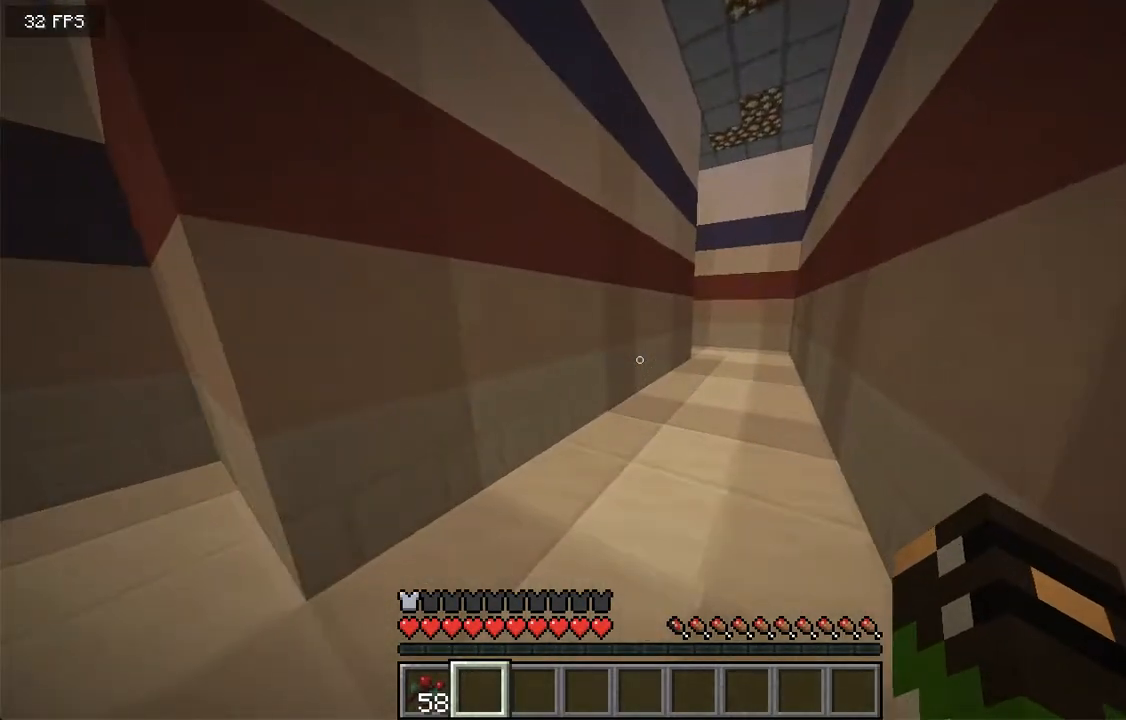
{"keys": ["d", "w"], "mouse": []}
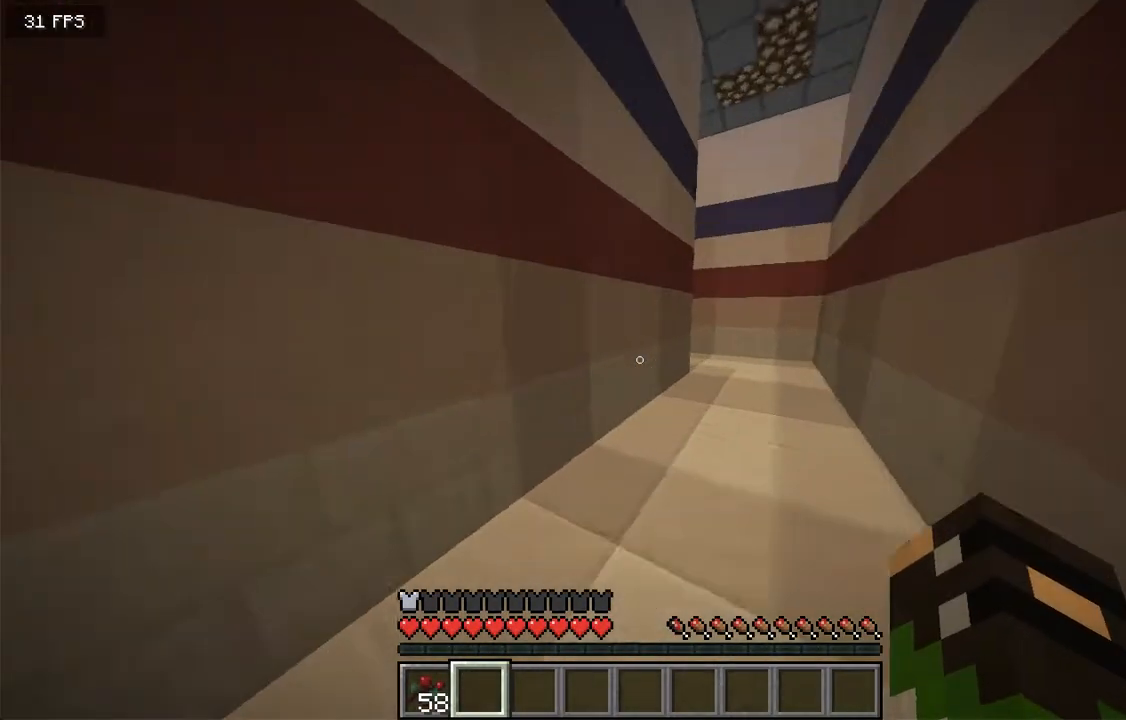
{"keys": ["d", "w"], "mouse": [], "events": []}
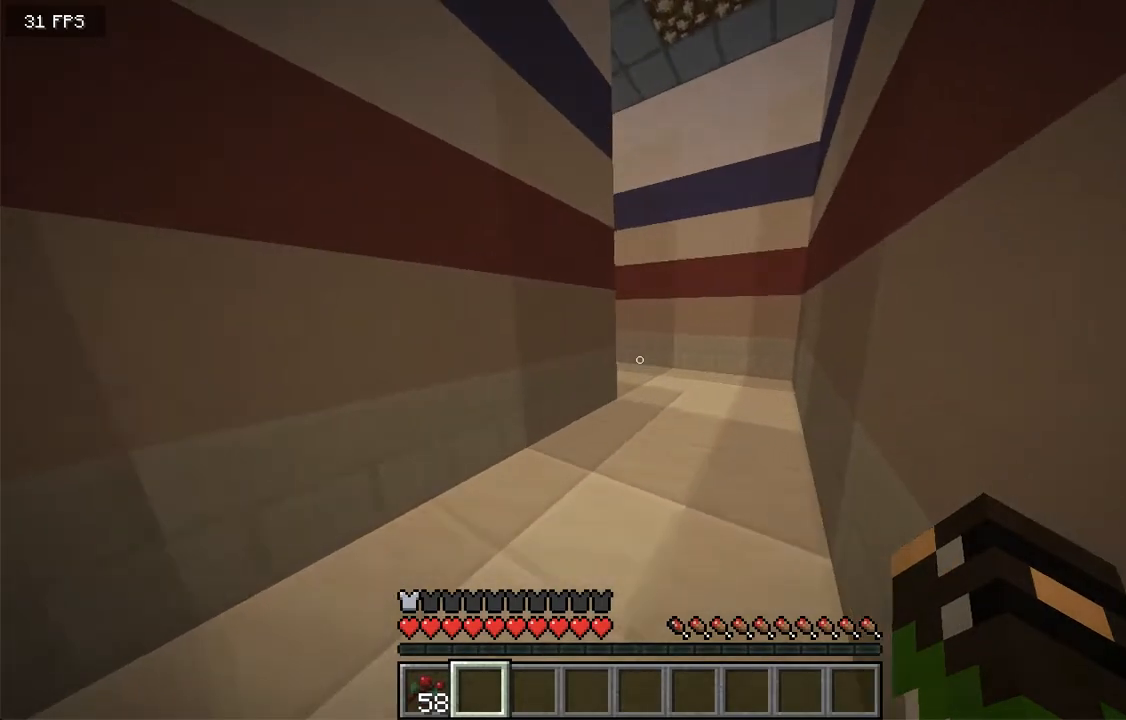
{"keys": ["d", "w"], "mouse": [], "events": []}
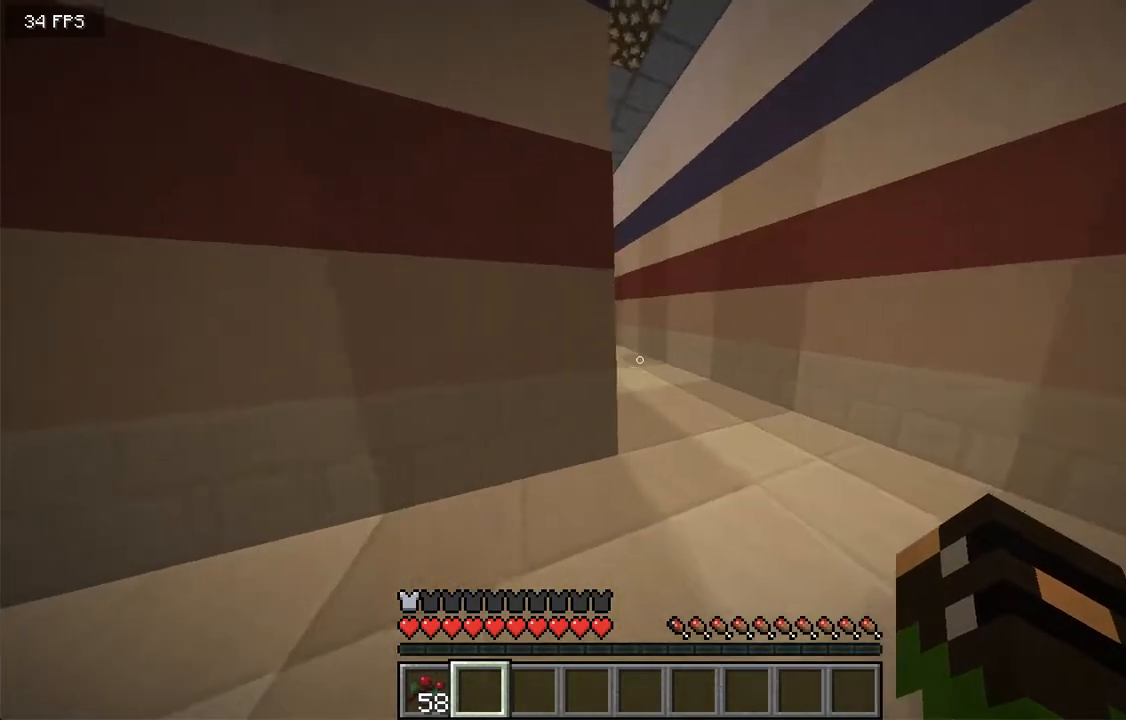
{"keys": ["d", "w"], "mouse": [], "events": []}
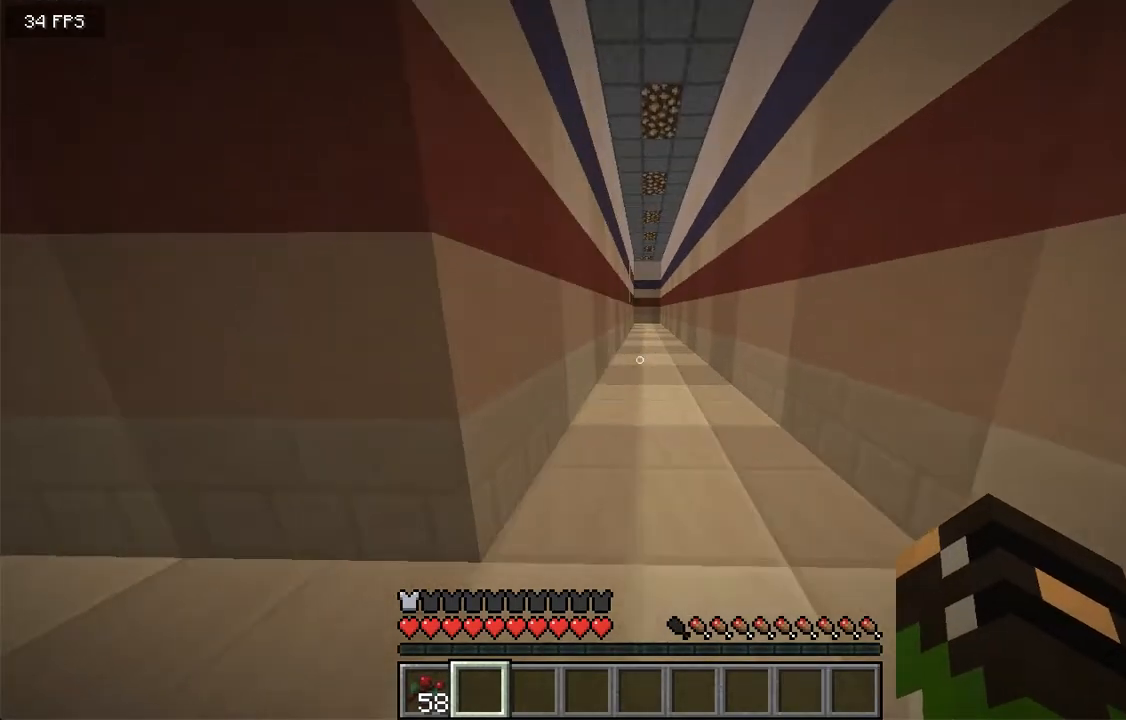
{"keys": ["a"], "mouse": []}
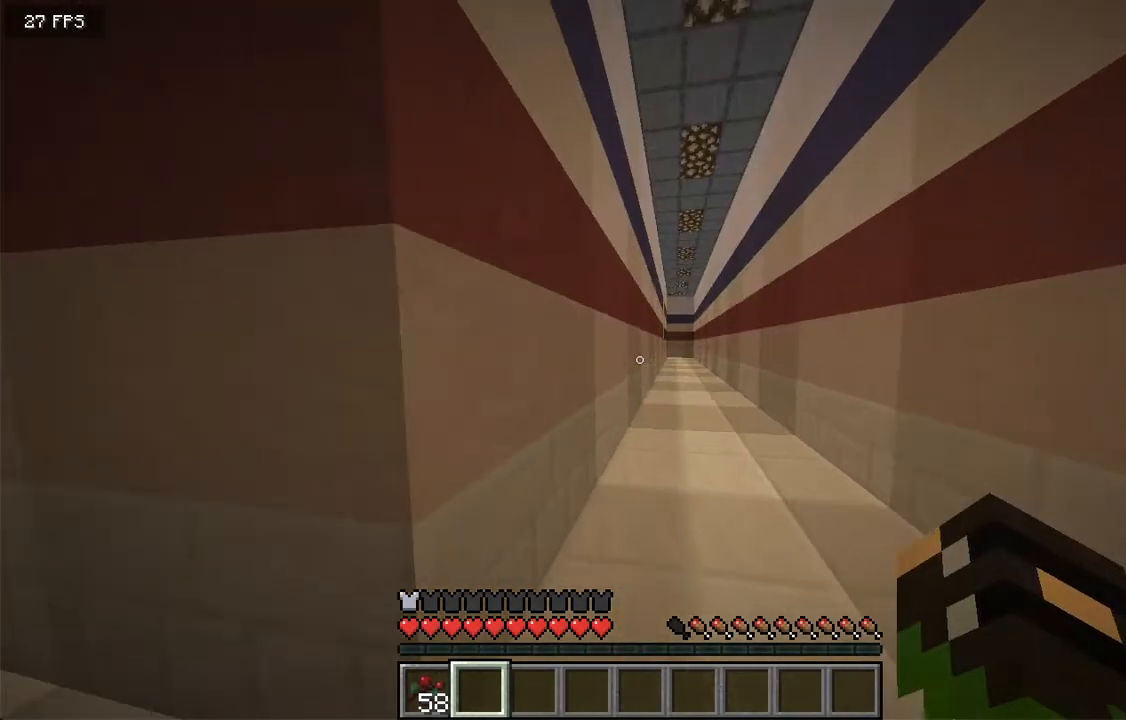
{"keys": ["w"], "mouse": []}
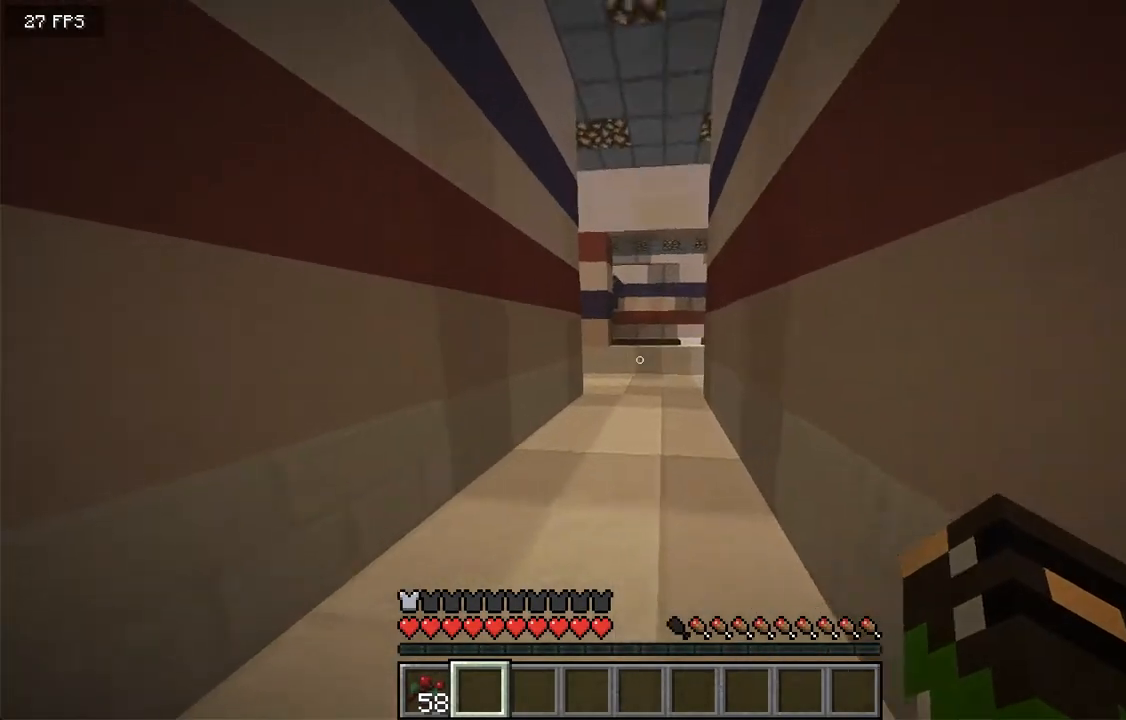
{"keys": ["w"], "mouse": [], "events": []}
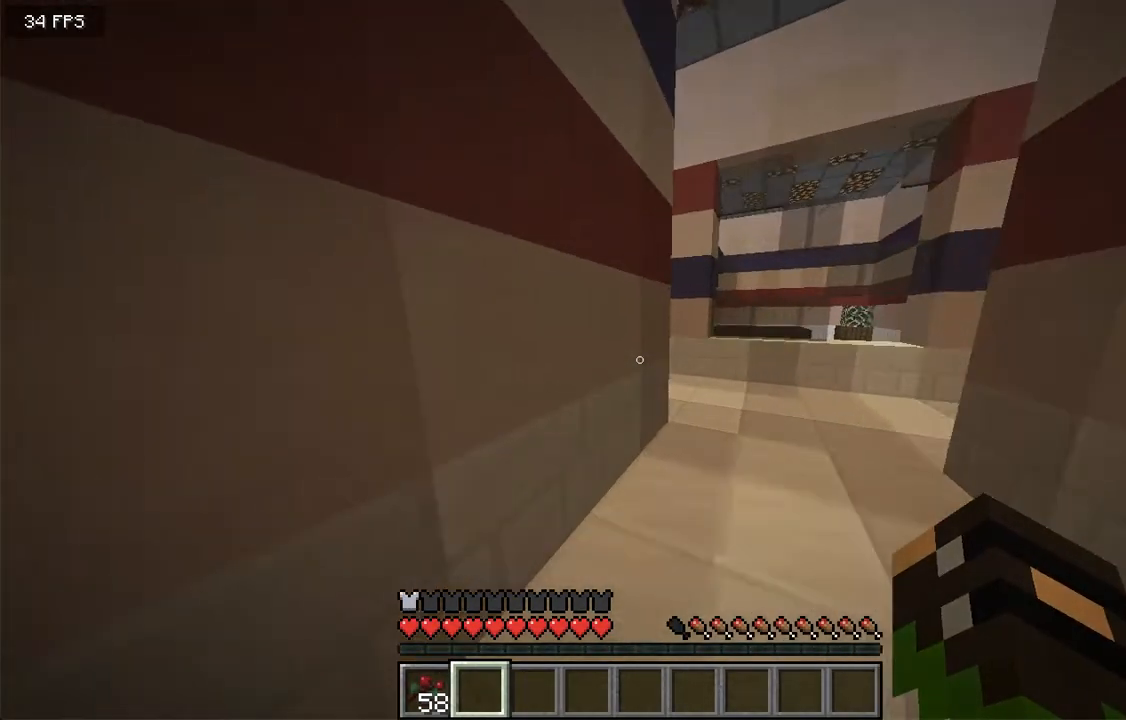
{"keys": ["d", "w"], "mouse": [], "events": [[218, "d", "down"]]}